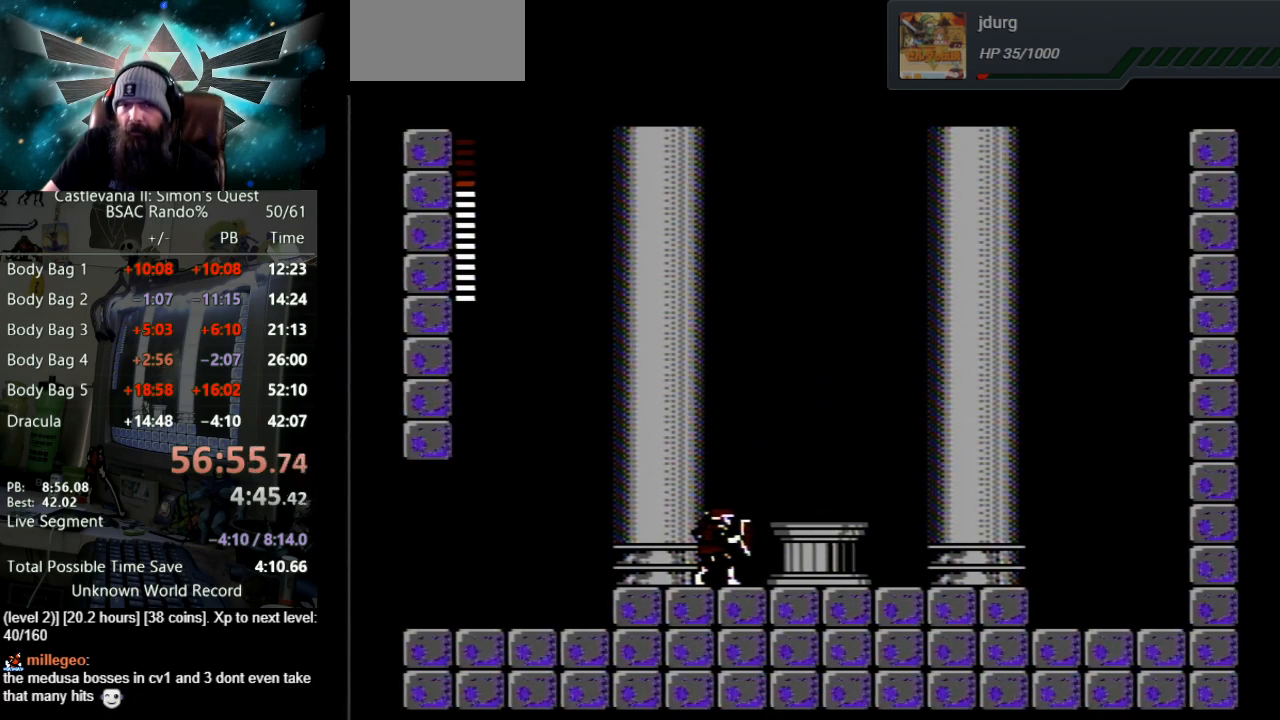
Gameplay with a controller (Nintendo layout); each line is a JSON object with the inputs held at the frame after it. "events" lists button and stick changes between this image and that frame as [ms after this image, input, new state], when the widget could be followed in between. Not read: L3 R3.
{"buttons": [], "events": []}
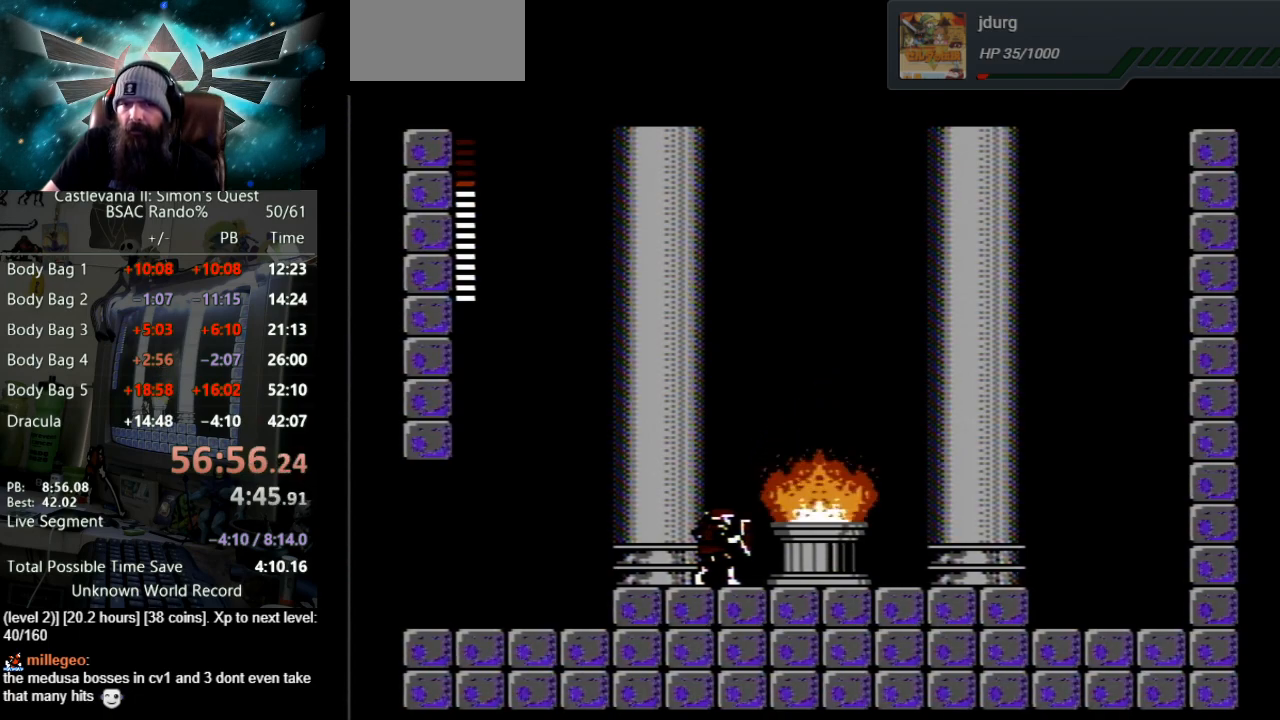
{"buttons": [], "events": []}
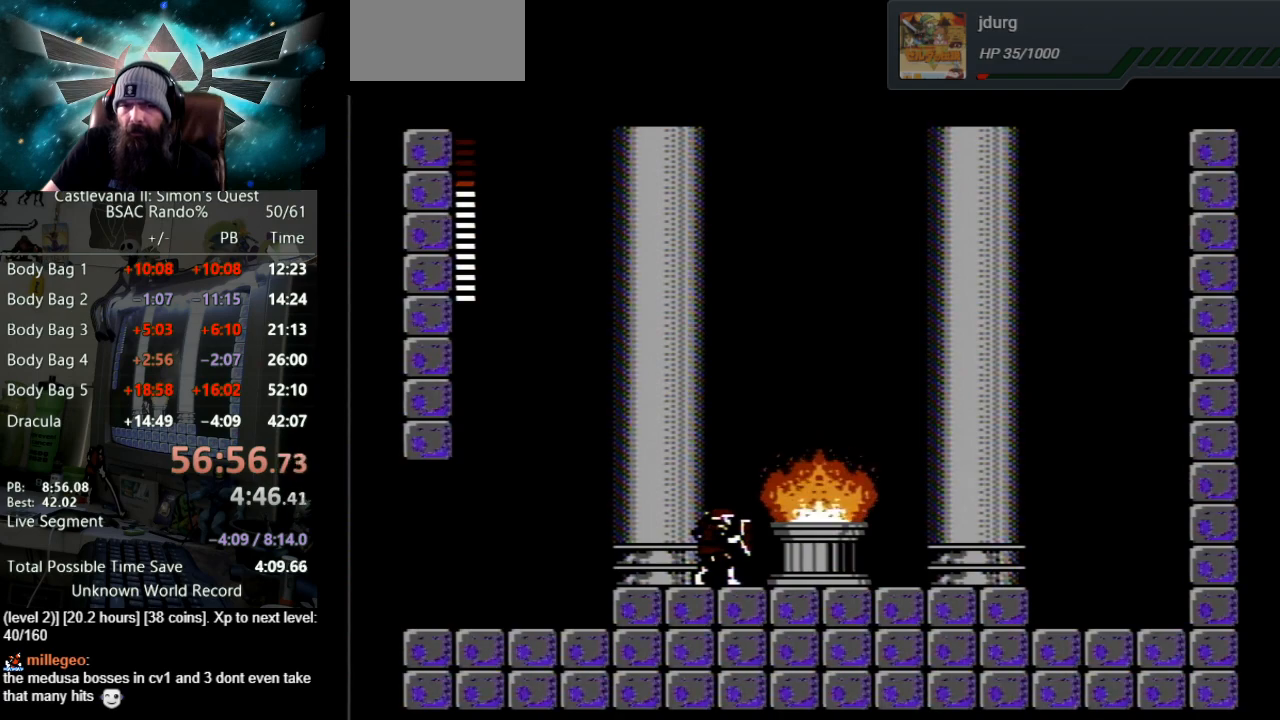
{"buttons": [], "events": []}
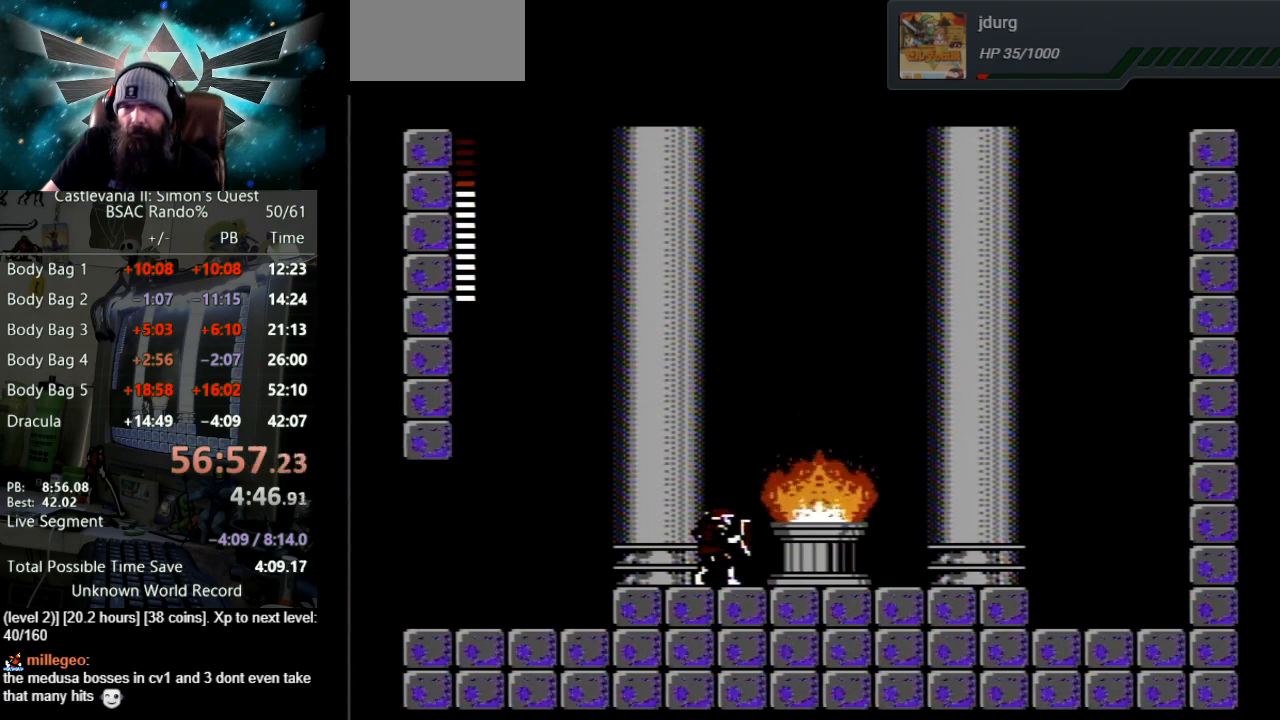
{"buttons": [], "events": []}
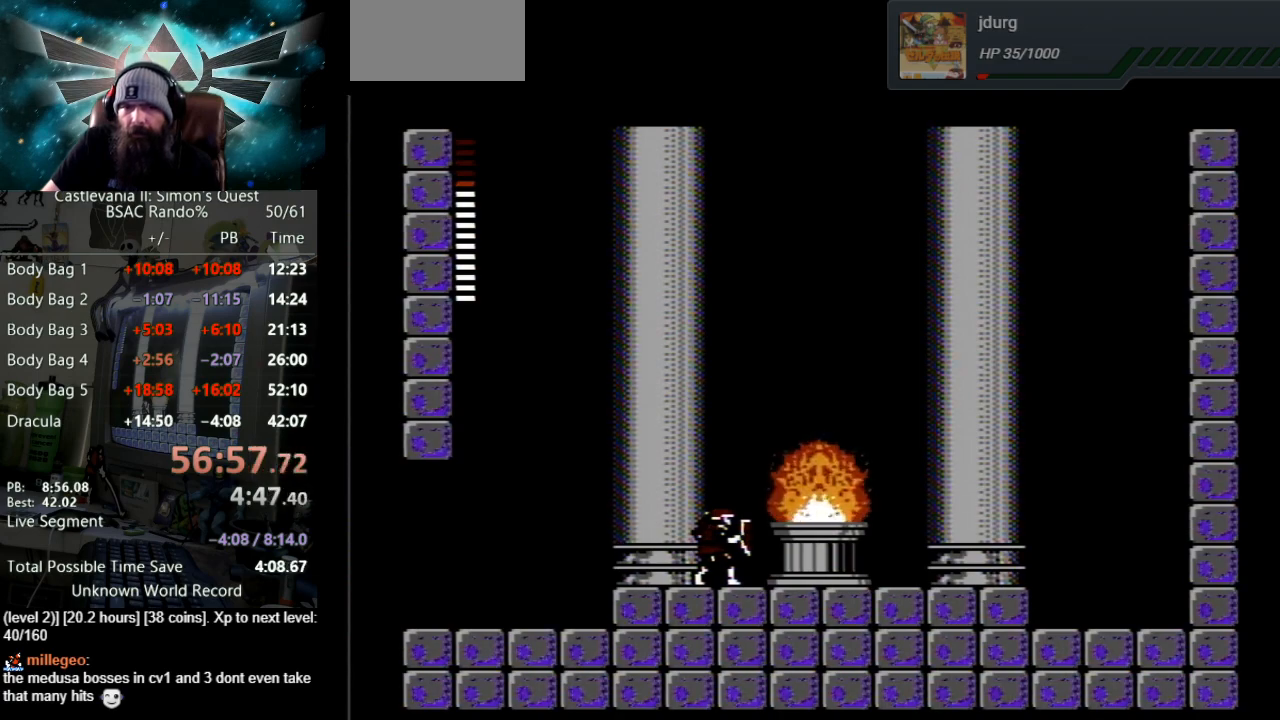
{"buttons": ["DPAD_LEFT"], "events": [[383, "DPAD_LEFT", "down"]]}
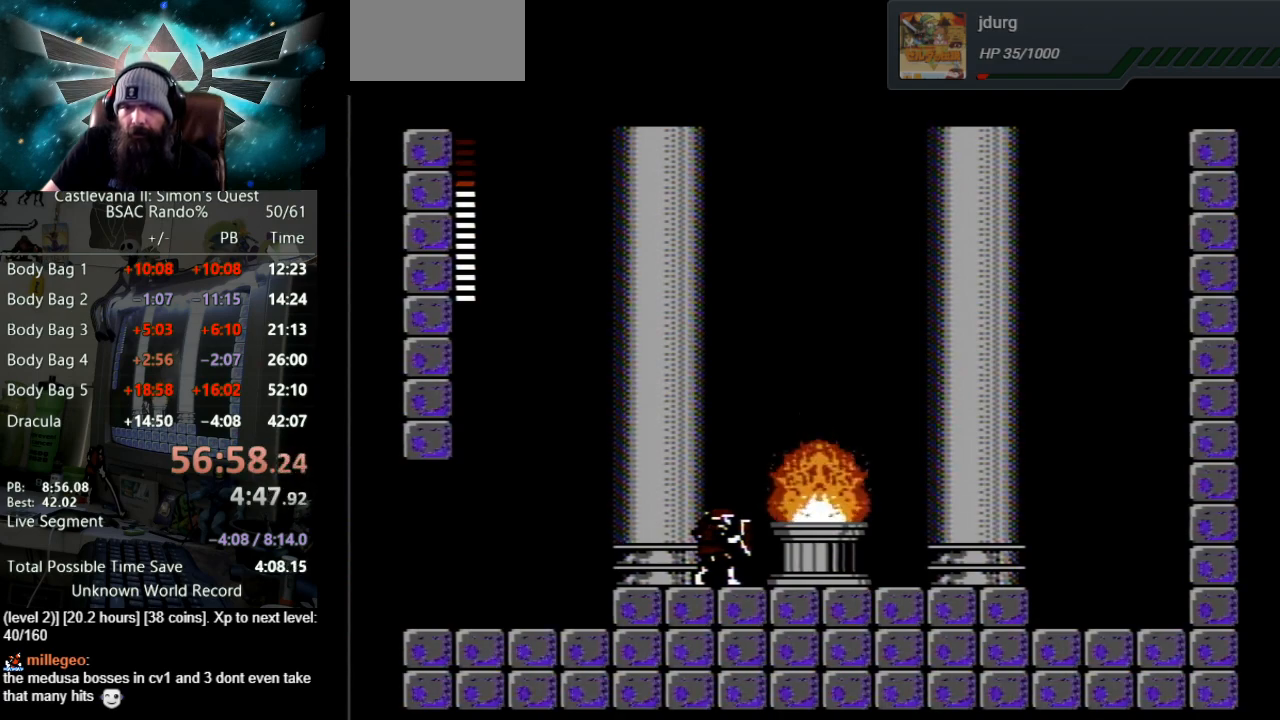
{"buttons": ["A", "DPAD_LEFT"], "events": [[500, "A", "down"]]}
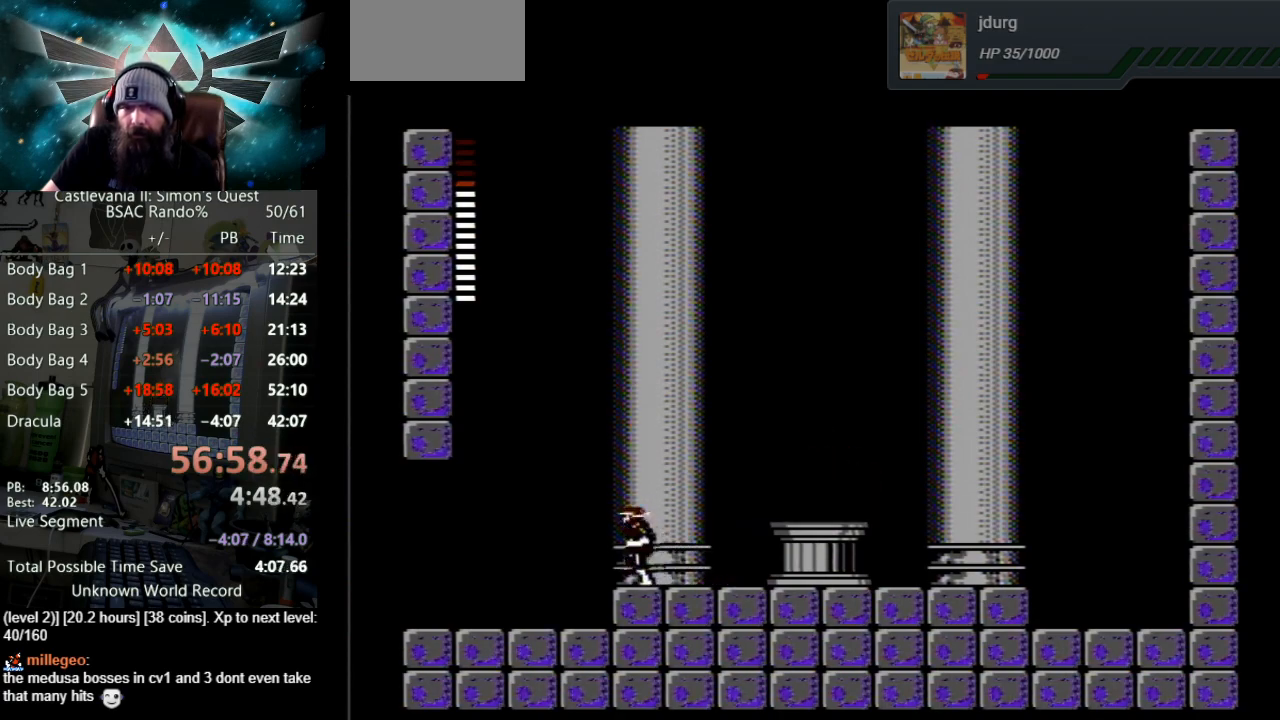
{"buttons": ["DPAD_LEFT"], "events": [[433, "A", "up"]]}
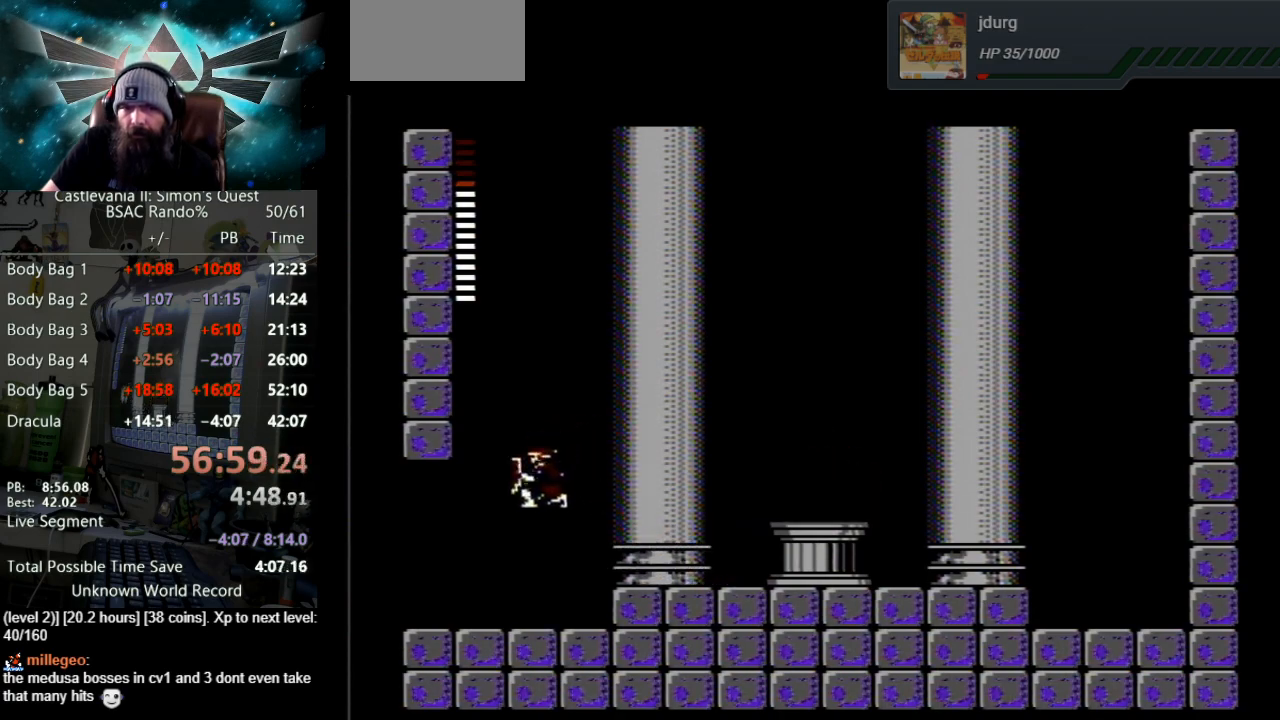
{"buttons": [], "events": [[417, "DPAD_LEFT", "up"]]}
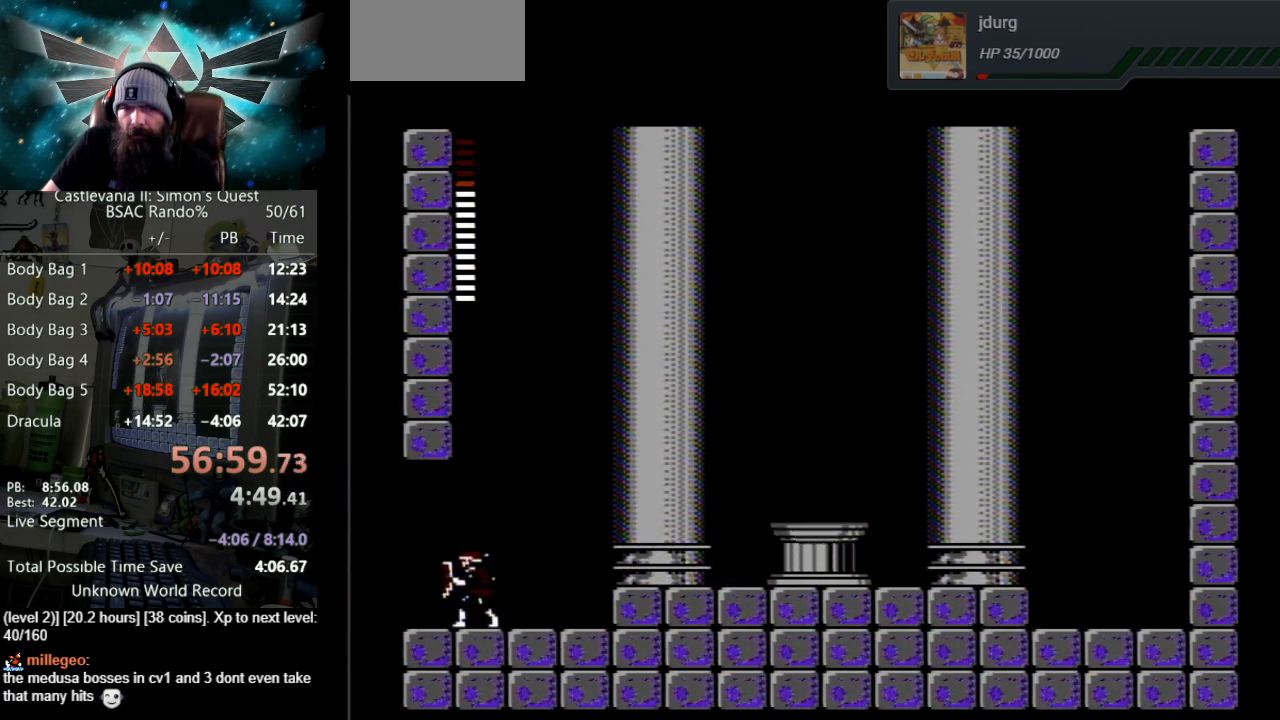
{"buttons": [], "events": [[67, "DPAD_RIGHT", "down"], [167, "DPAD_RIGHT", "up"]]}
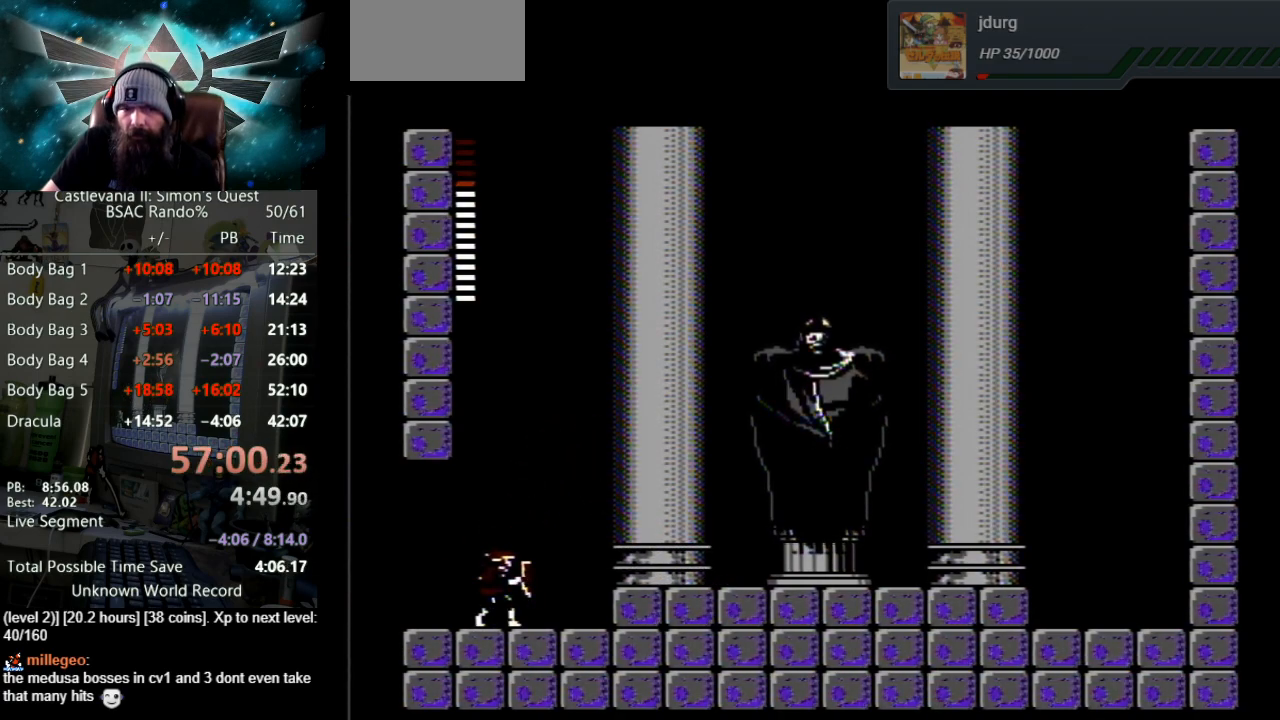
{"buttons": ["A", "B"], "events": [[183, "A", "down"], [233, "B", "down"]]}
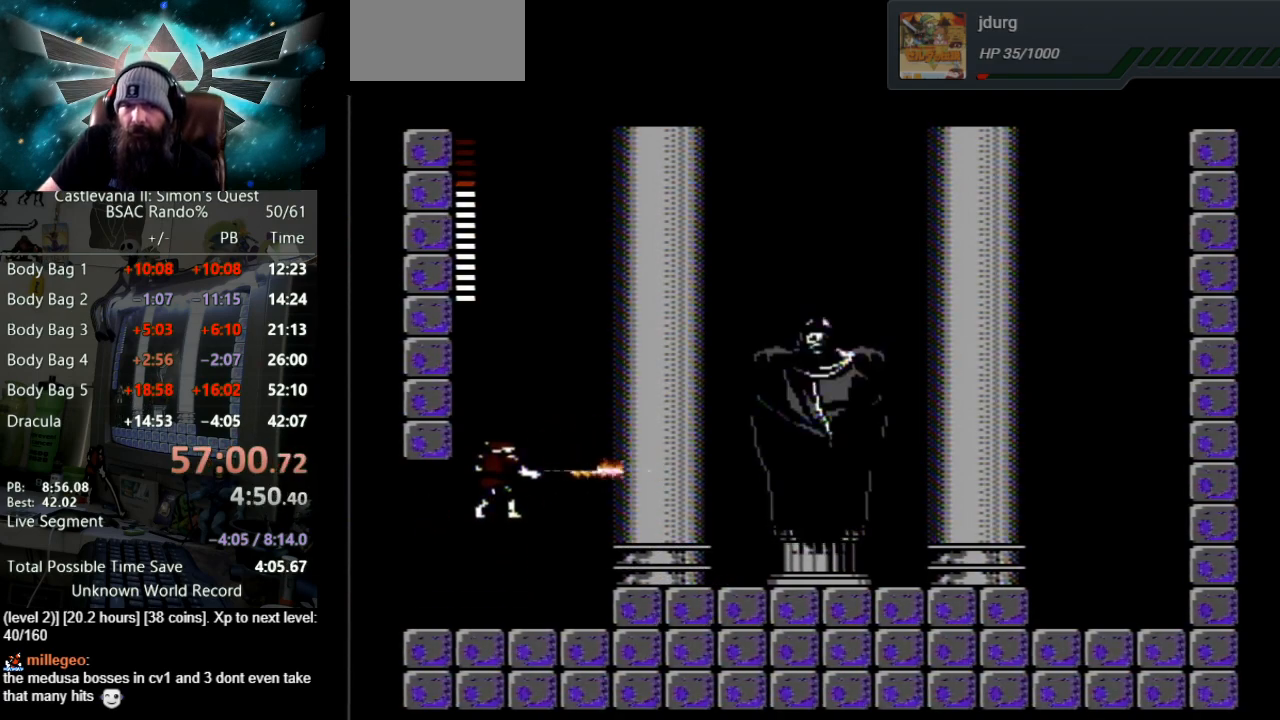
{"buttons": [], "events": [[67, "B", "up"], [67, "DPAD_UP", "down"], [100, "A", "up"], [167, "B", "down"], [300, "DPAD_UP", "up"], [350, "B", "up"]]}
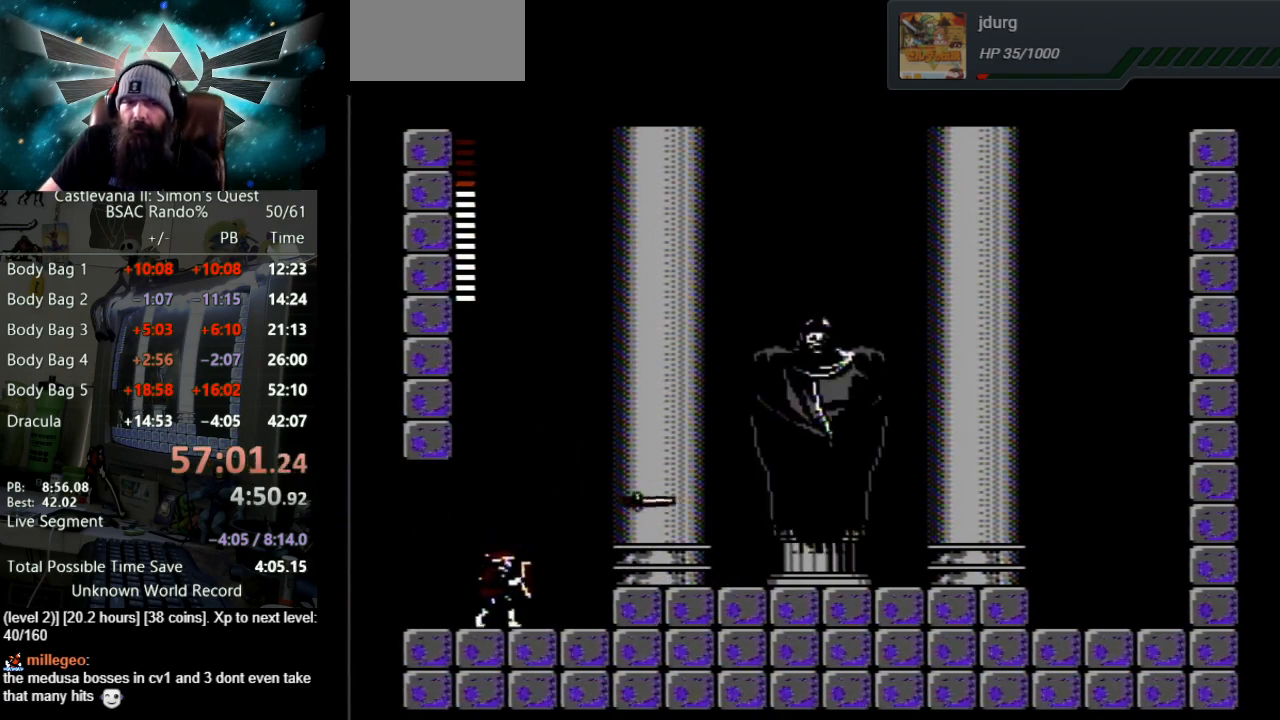
{"buttons": ["B", "DPAD_UP"], "events": [[67, "A", "down"], [83, "B", "down"], [383, "A", "up"], [383, "B", "up"], [383, "DPAD_UP", "down"], [417, "B", "down"]]}
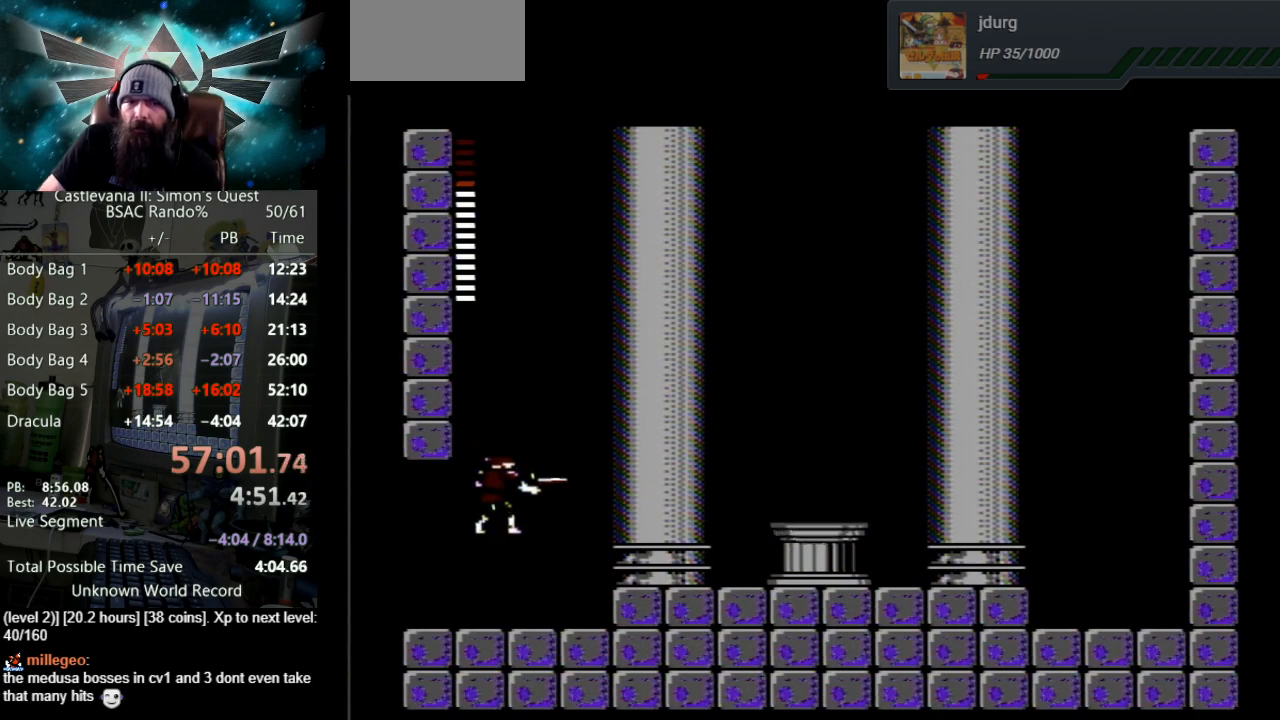
{"buttons": ["A", "B"], "events": [[100, "DPAD_UP", "up"], [183, "B", "up"], [350, "A", "down"], [433, "B", "down"]]}
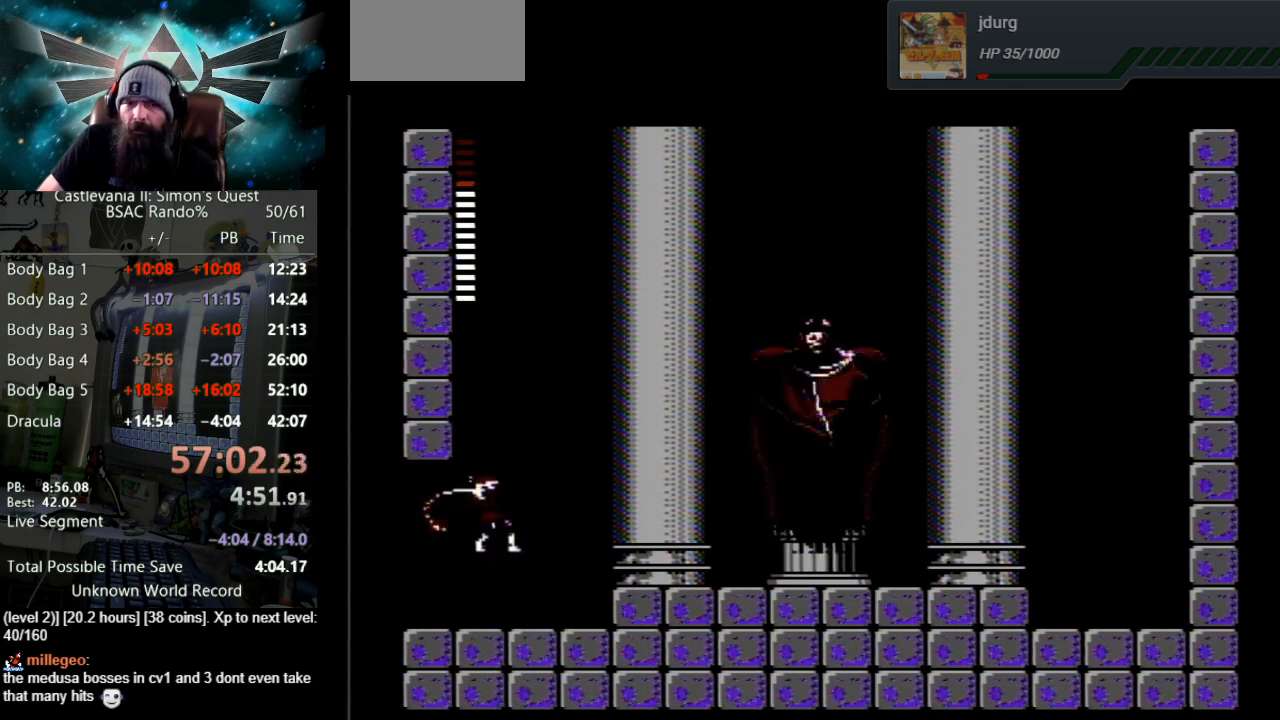
{"buttons": ["B"], "events": [[167, "B", "up"], [183, "A", "up"], [200, "DPAD_UP", "down"], [217, "B", "down"], [450, "DPAD_UP", "up"]]}
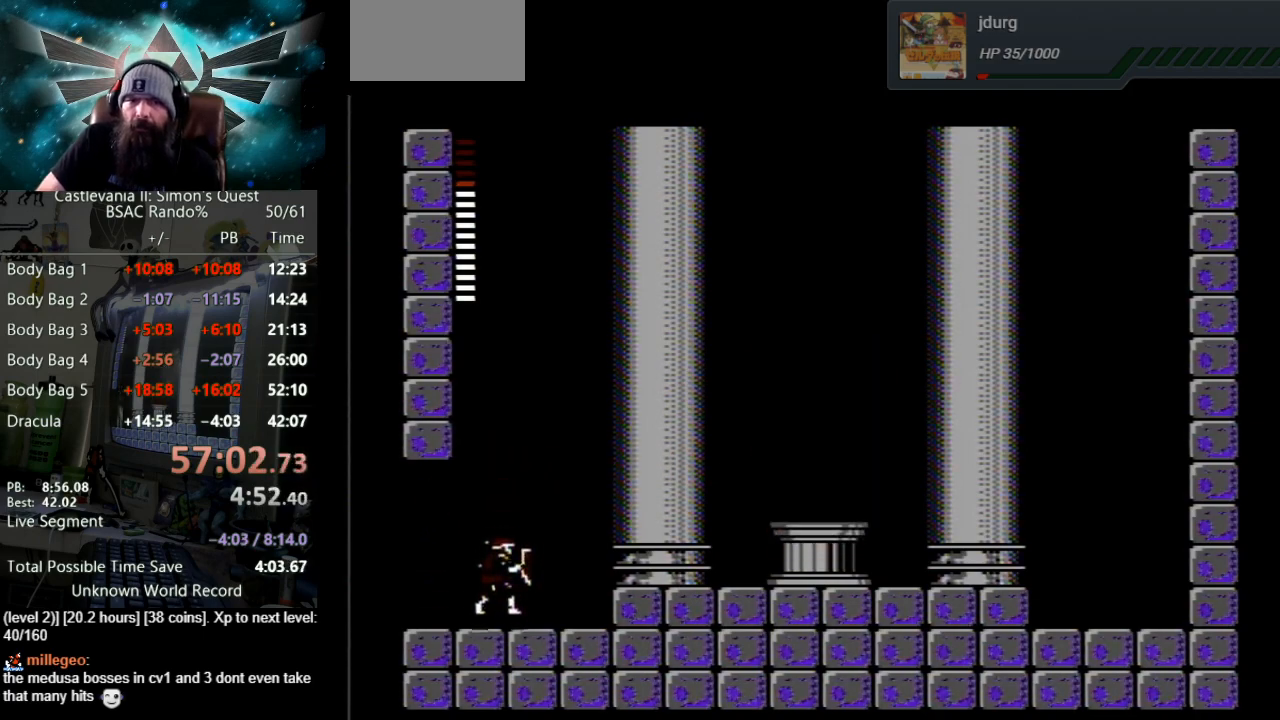
{"buttons": ["A"], "events": [[33, "B", "up"], [200, "A", "down"], [217, "B", "down"], [483, "B", "up"]]}
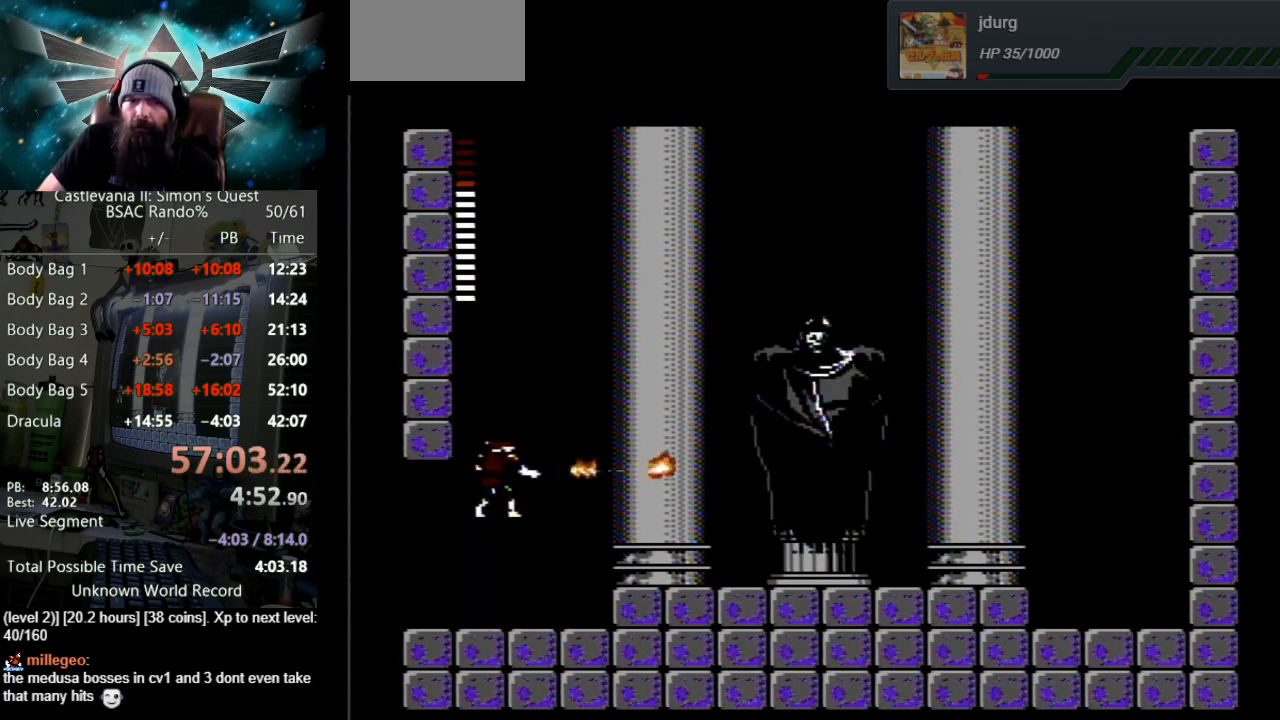
{"buttons": ["A", "B"], "events": [[17, "A", "up"], [33, "DPAD_UP", "down"], [50, "A", "down"], [50, "B", "down"], [83, "A", "up"], [250, "DPAD_UP", "up"], [300, "B", "up"], [450, "A", "down"], [500, "B", "down"]]}
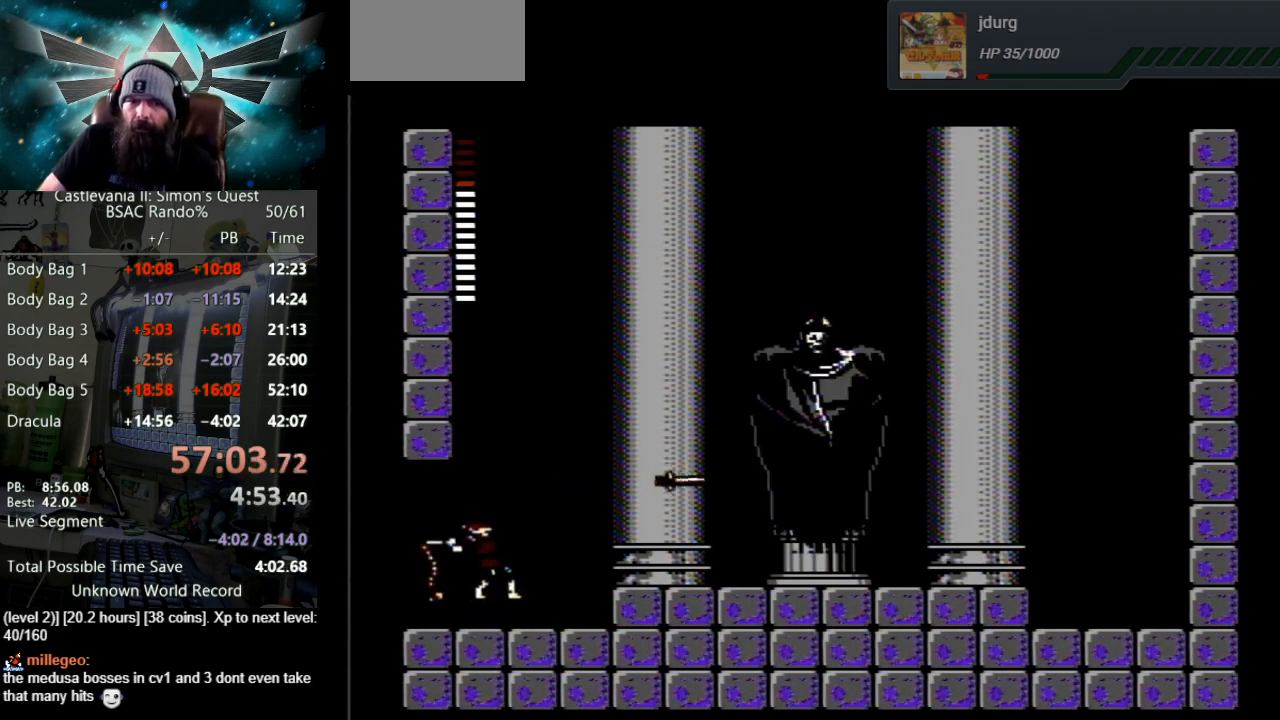
{"buttons": ["B"], "events": [[283, "B", "up"], [300, "A", "up"], [300, "DPAD_UP", "down"], [350, "B", "down"], [500, "DPAD_UP", "up"]]}
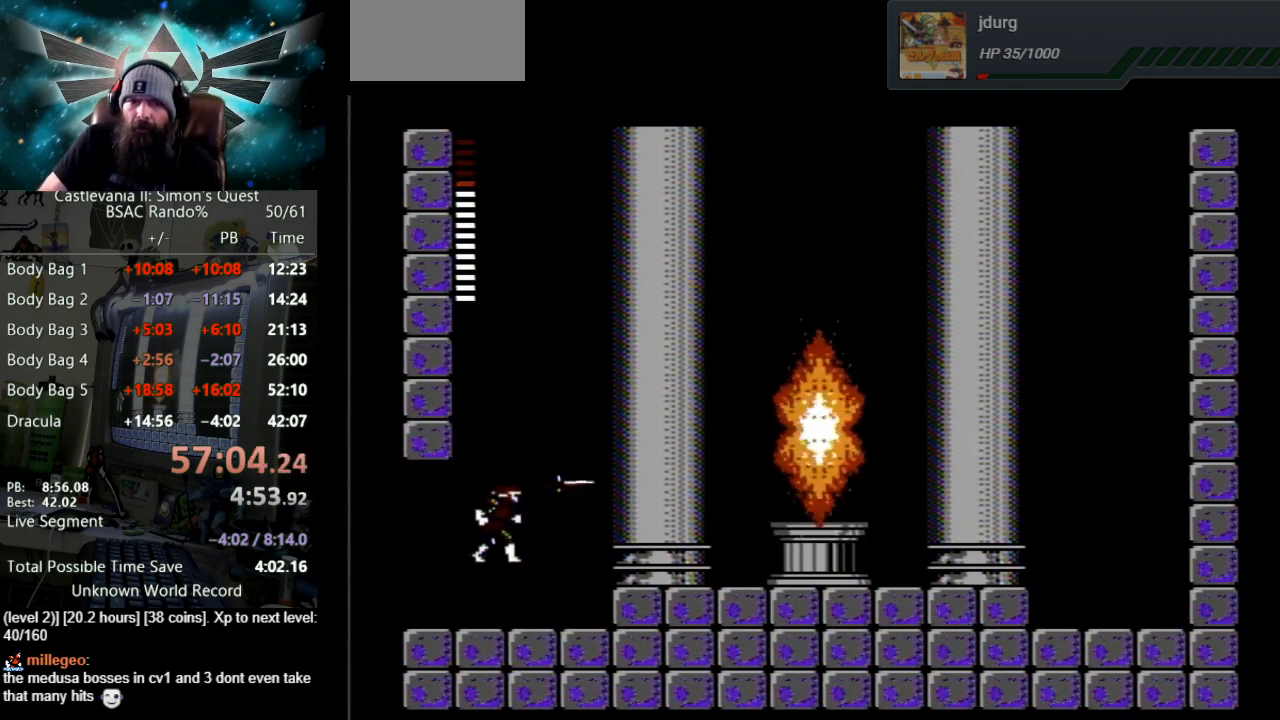
{"buttons": ["A", "DPAD_RIGHT"], "events": [[67, "B", "up"], [133, "DPAD_RIGHT", "down"], [350, "A", "down"]]}
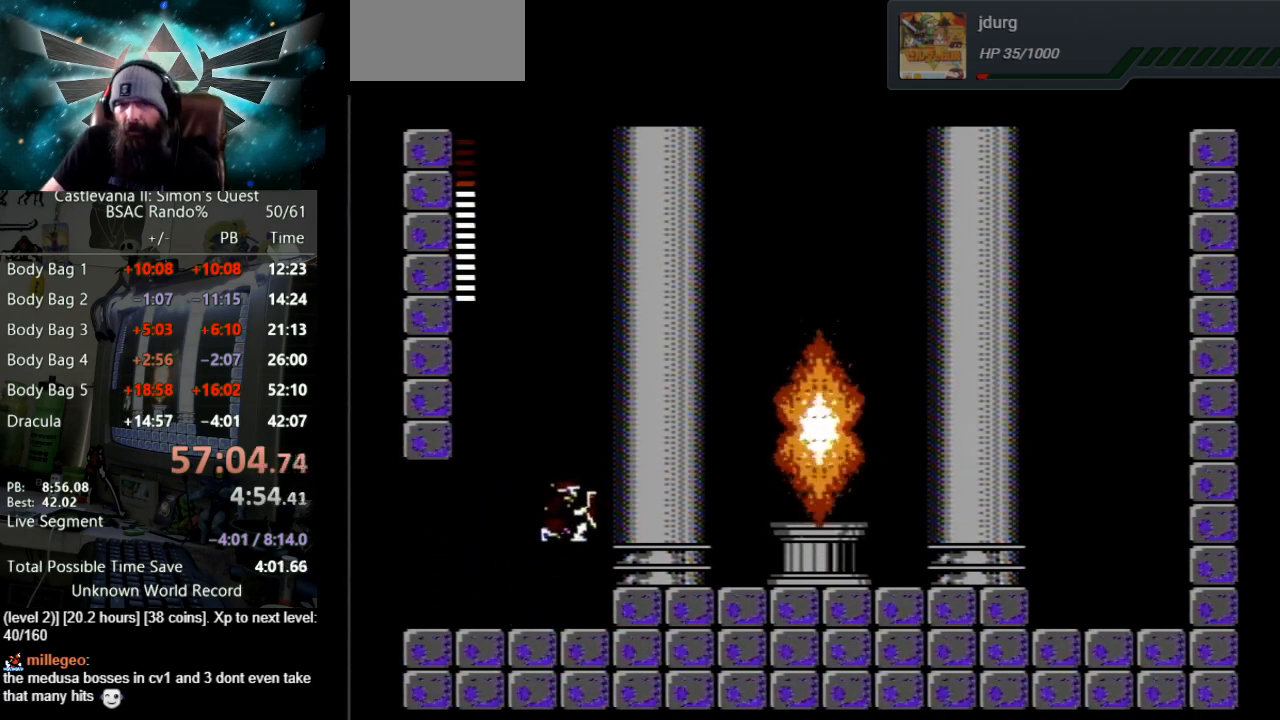
{"buttons": ["DPAD_RIGHT"], "events": [[17, "A", "up"]]}
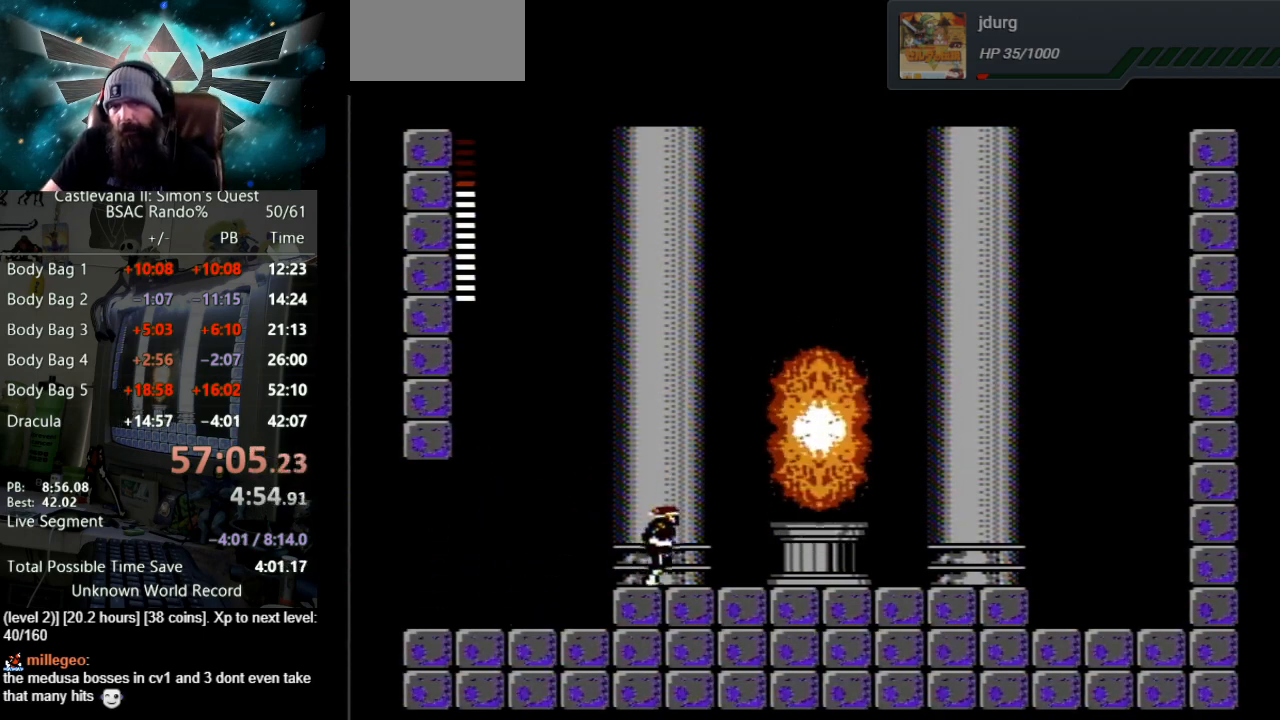
{"buttons": ["A", "DPAD_RIGHT"], "events": [[183, "A", "down"]]}
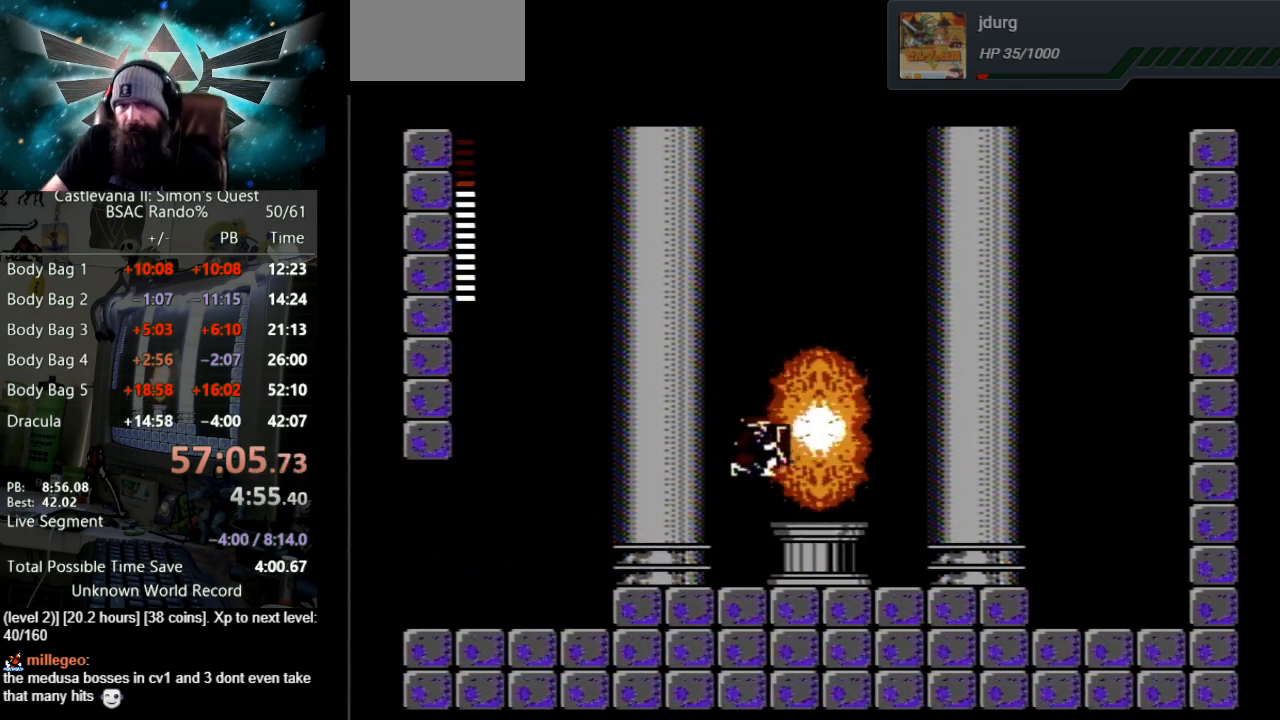
{"buttons": ["DPAD_RIGHT"], "events": [[367, "A", "up"]]}
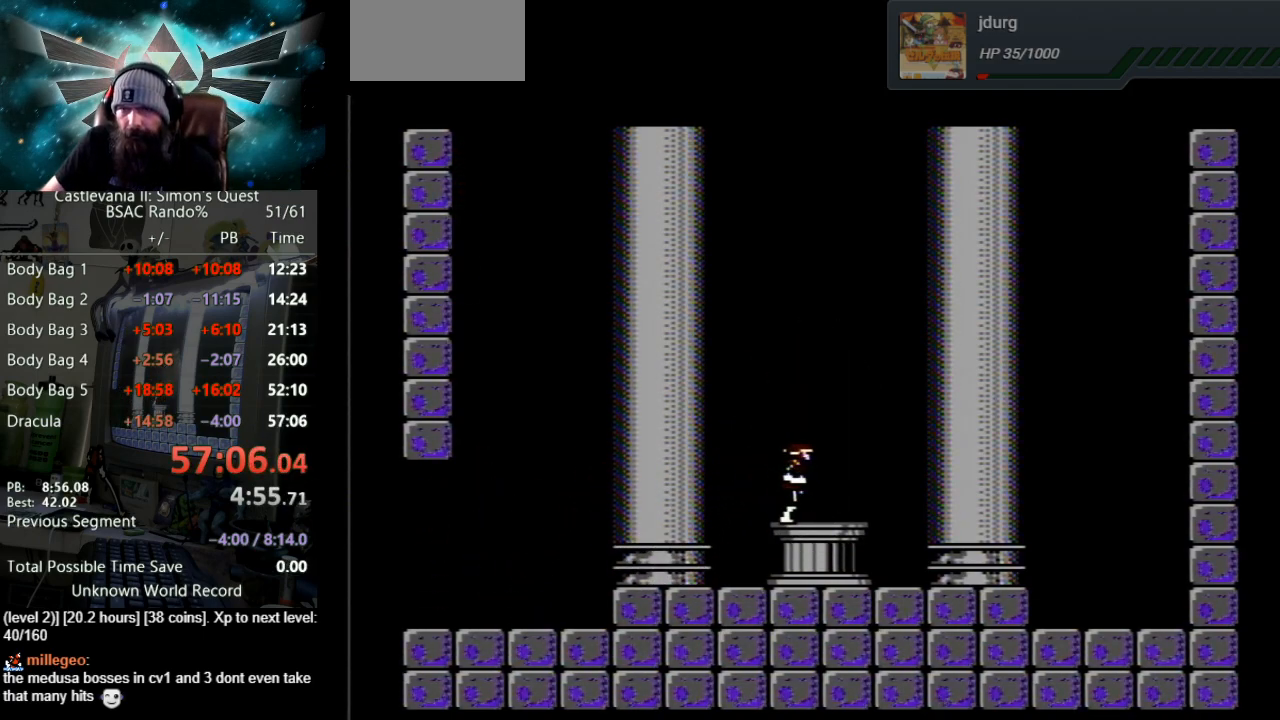
{"buttons": [], "events": [[100, "DPAD_RIGHT", "up"]]}